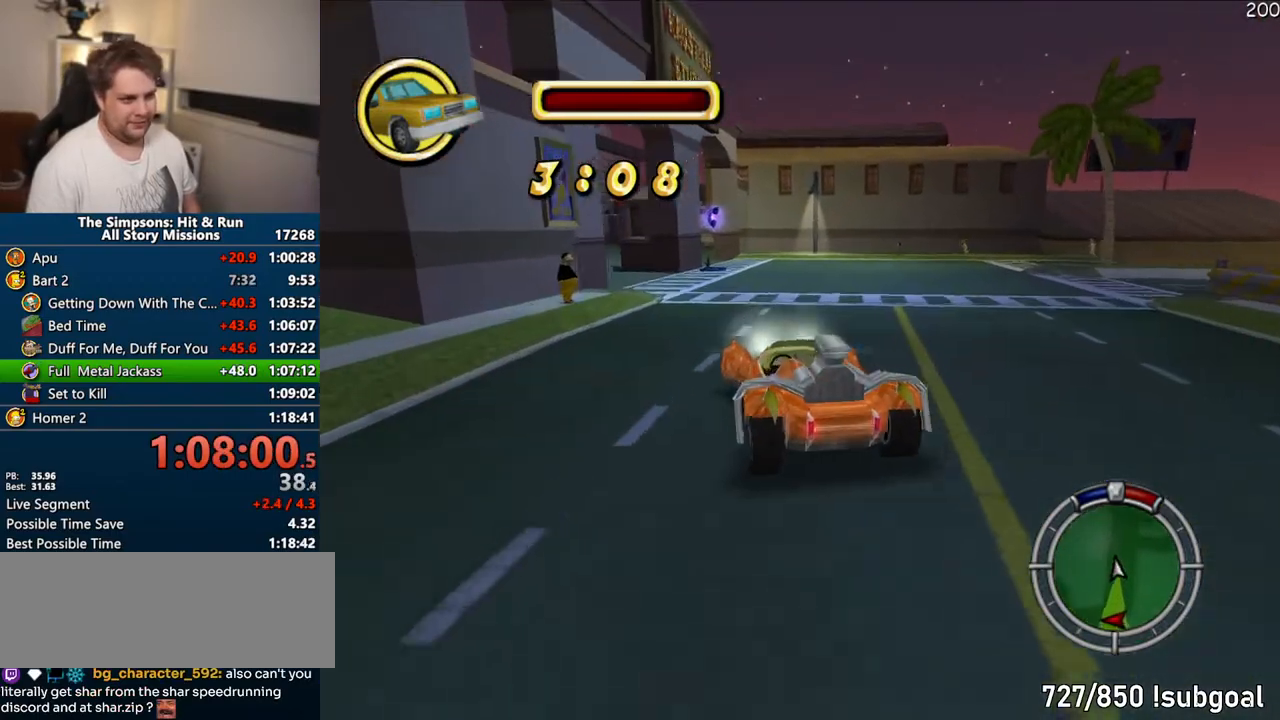
Gameplay with a controller (PlayStation layout); each line is a JSON object with the inputs held at the frame after it. "events" lists button and stick changes between this image and that frame as [ms after this image, input, new state], when the widget could be followed in between. Not read: L3 R3.
{"buttons": ["CROSS"], "left_stick": "right", "right_stick": "center"}
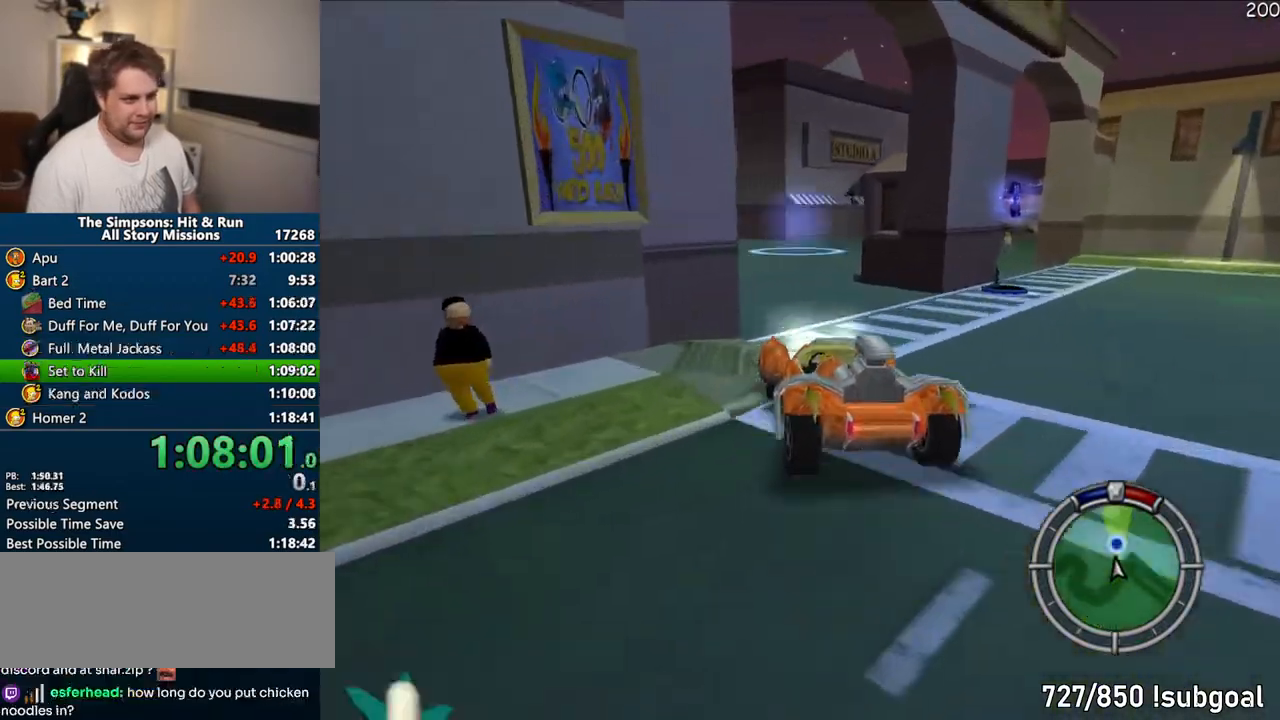
{"buttons": ["CROSS"], "left_stick": "center", "right_stick": "center", "events": [[83, "left_stick", "center"], [433, "left_stick", "left"], [500, "left_stick", "center"]]}
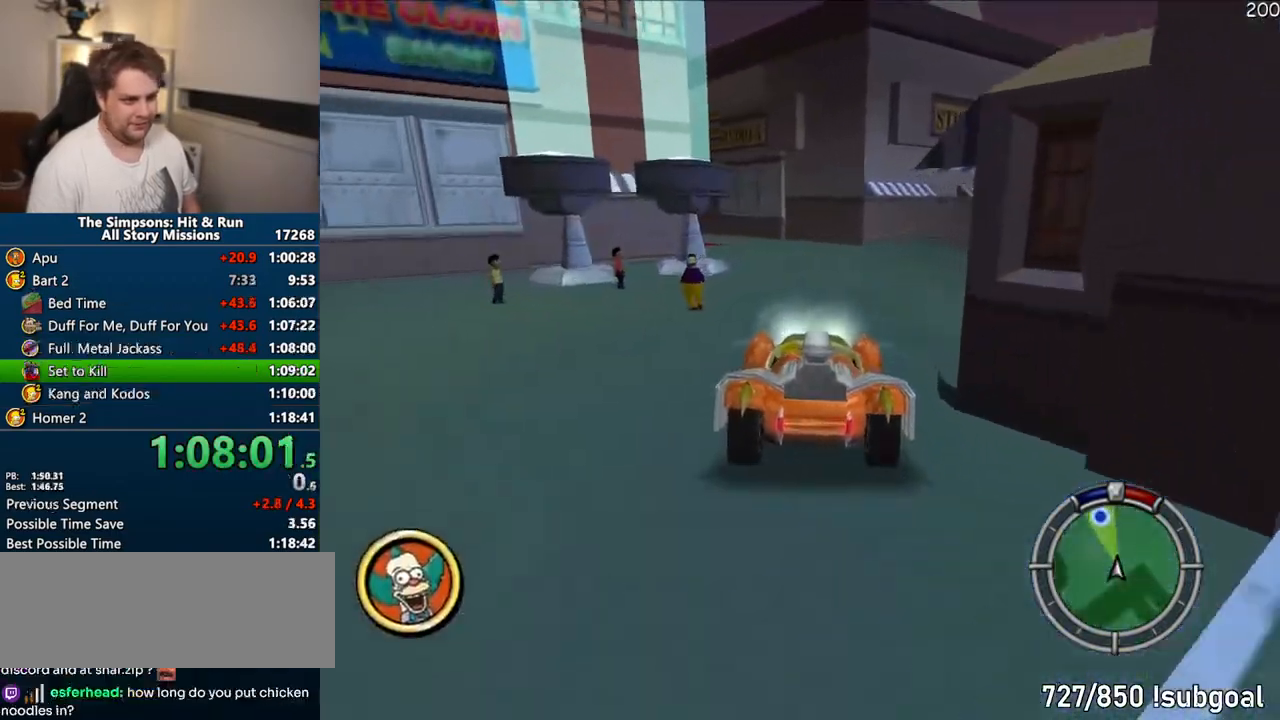
{"buttons": ["CIRCLE", "R1"], "left_stick": "left", "right_stick": "center", "events": [[50, "CROSS", "up"], [133, "R1", "down"], [367, "left_stick", "left"], [383, "CIRCLE", "down"]]}
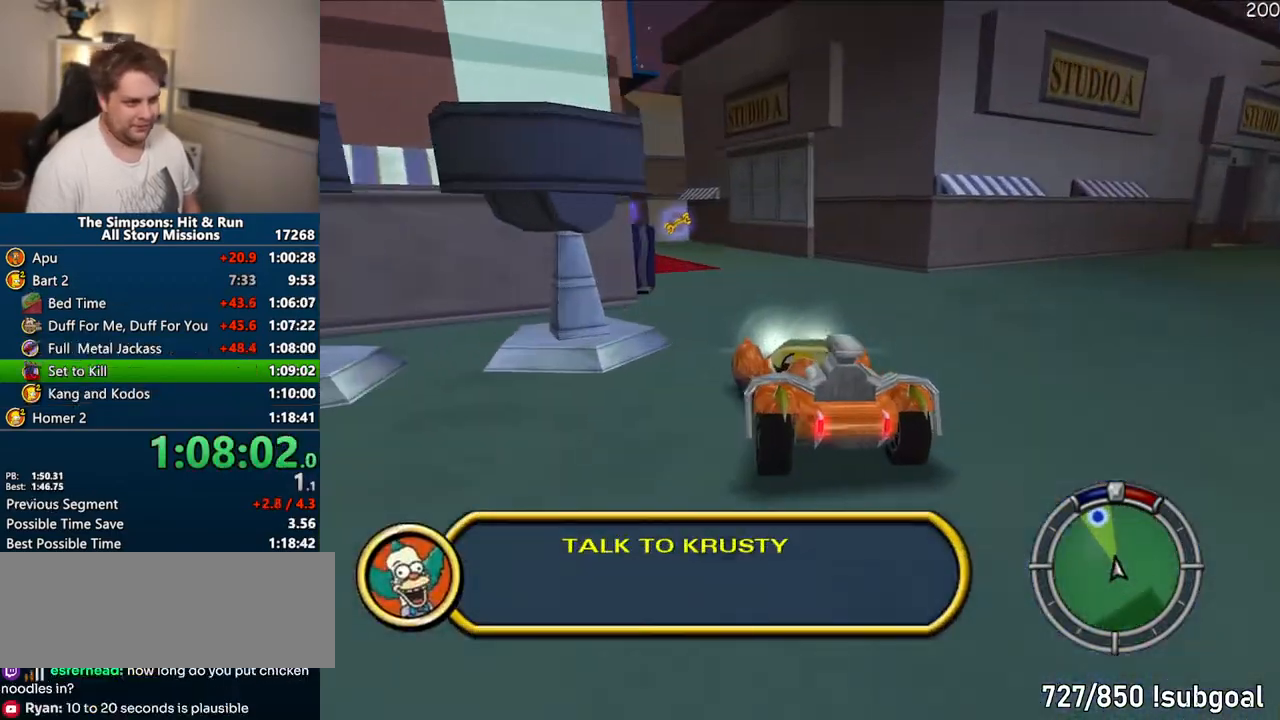
{"buttons": ["CROSS"], "left_stick": "center", "right_stick": "center", "events": [[167, "left_stick", "center"], [183, "CIRCLE", "up"], [183, "R1", "up"], [317, "left_stick", "right"], [450, "left_stick", "center"], [483, "CROSS", "down"]]}
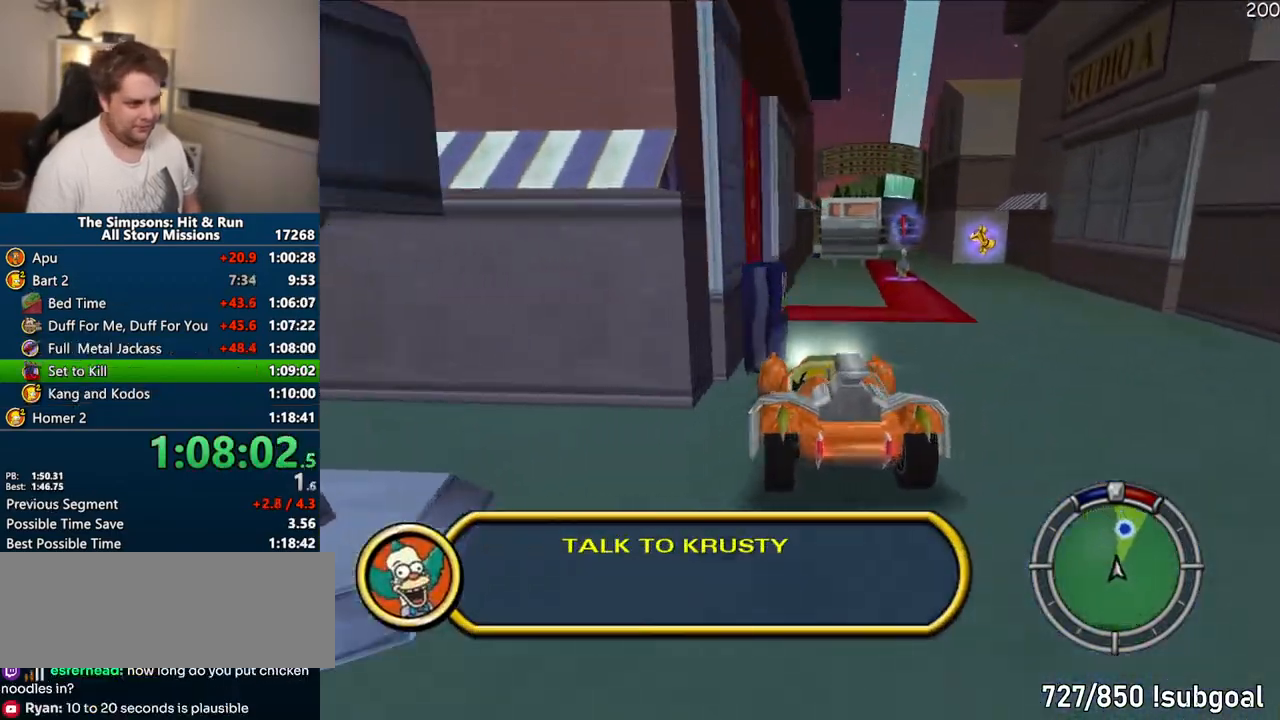
{"buttons": ["R1"], "left_stick": "right", "right_stick": "center", "events": [[283, "left_stick", "right"], [383, "R1", "down"], [450, "CROSS", "up"]]}
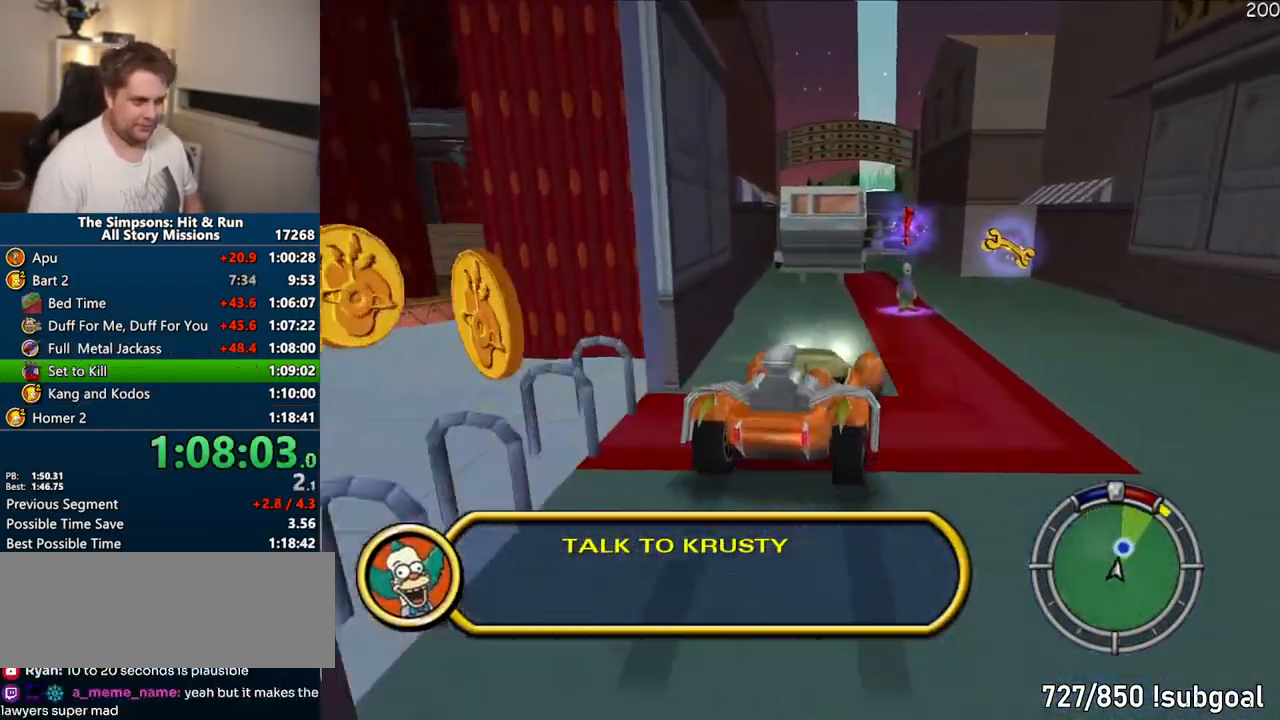
{"buttons": ["R1"], "left_stick": "right", "right_stick": "center", "events": [[33, "CIRCLE", "down"], [233, "CIRCLE", "up"], [317, "CIRCLE", "down"], [483, "CIRCLE", "up"]]}
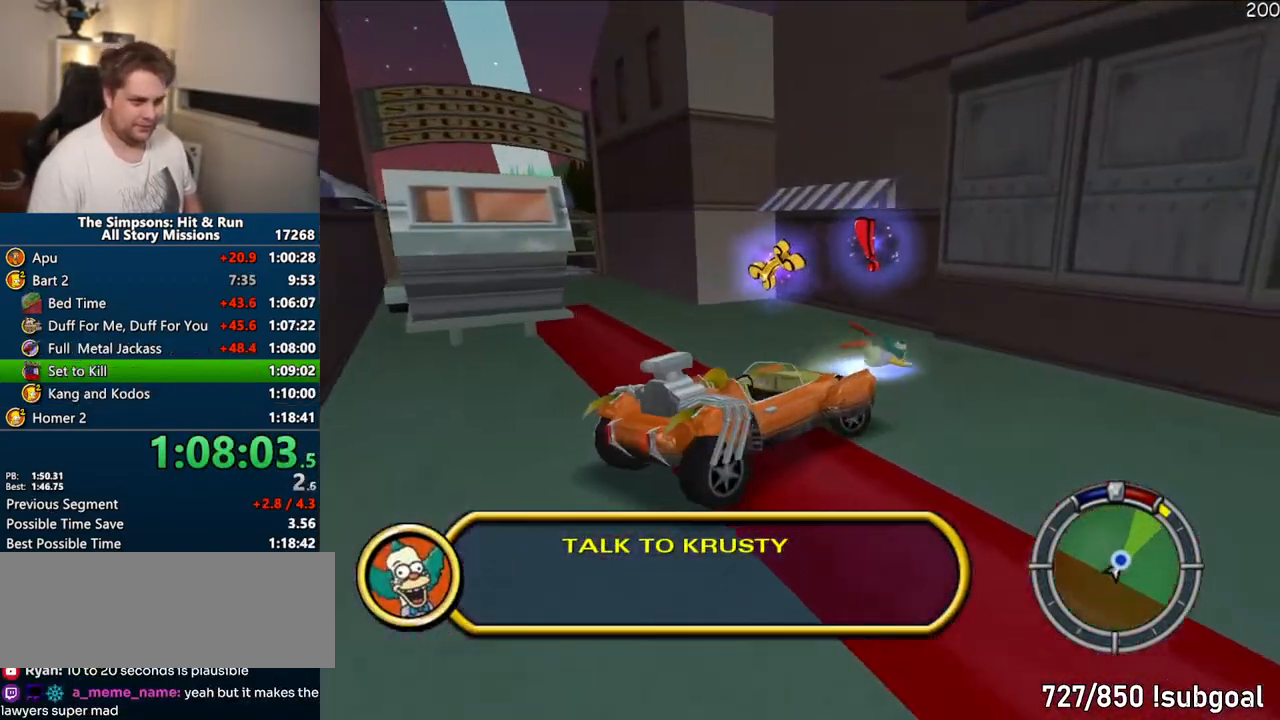
{"buttons": ["CIRCLE", "R1", "R2"], "left_stick": "right", "right_stick": "center", "events": [[367, "CIRCLE", "down"], [383, "R2", "down"]]}
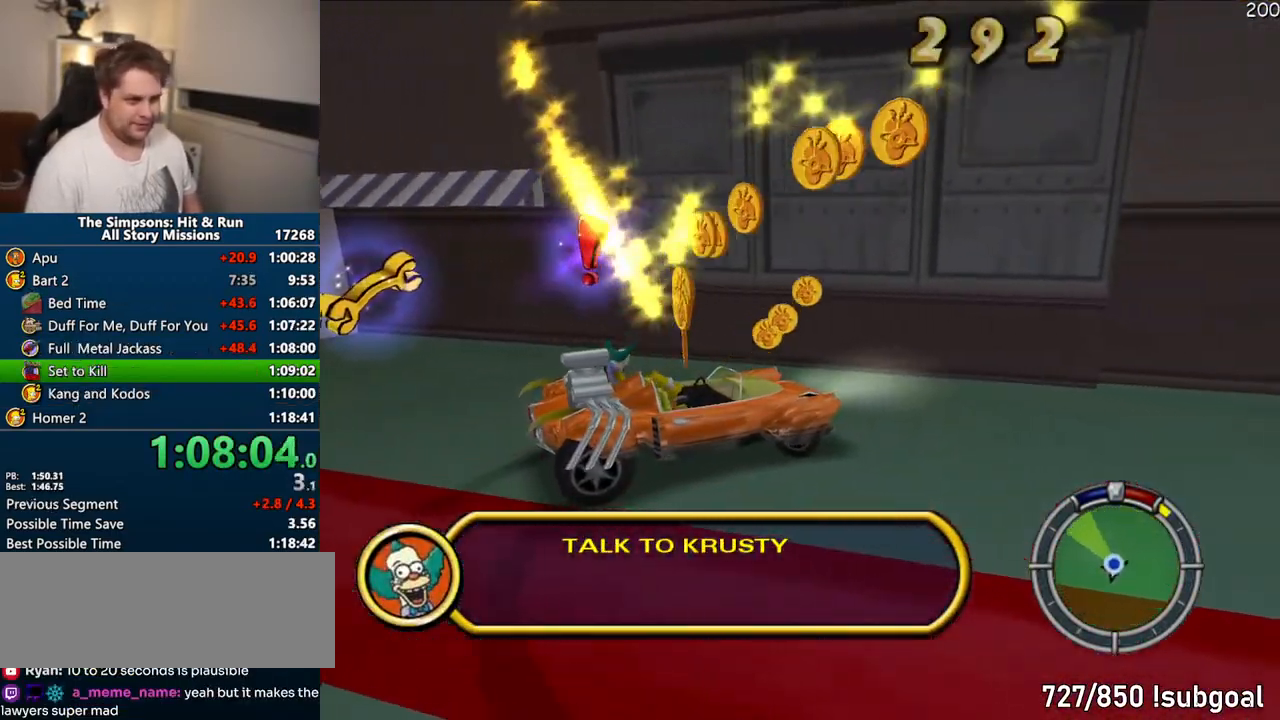
{"buttons": [], "left_stick": "up-right", "right_stick": "down", "events": [[17, "R2", "up"], [33, "left_stick", "center"], [100, "R2", "down"], [200, "R1", "up"], [217, "R2", "up"], [250, "CIRCLE", "up"], [417, "right_stick", "down"], [433, "left_stick", "up-right"]]}
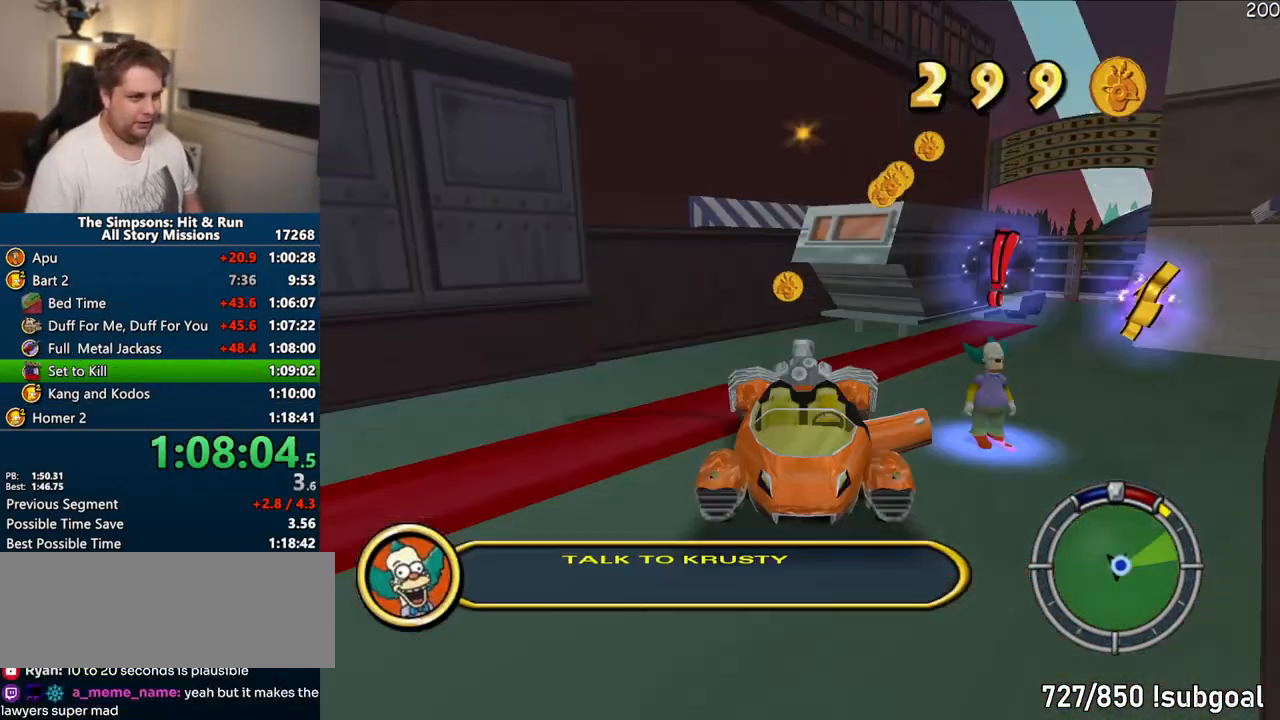
{"buttons": [], "left_stick": "up-right", "right_stick": "down", "events": []}
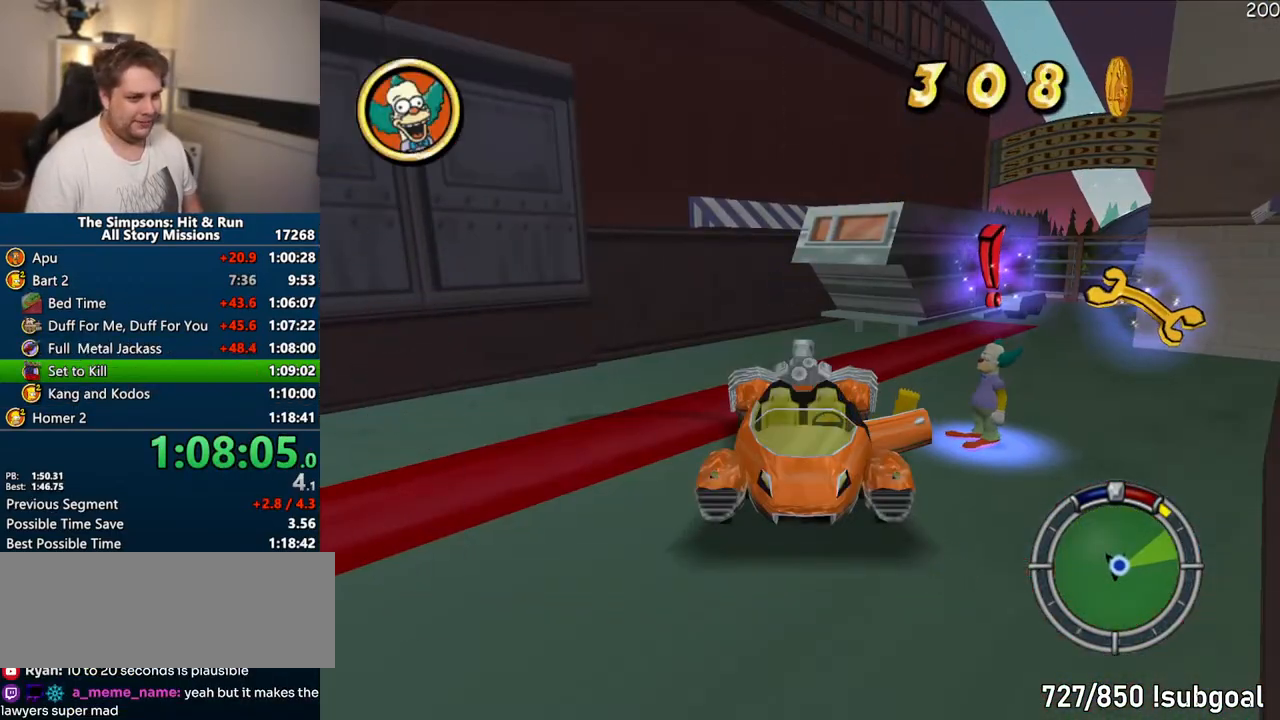
{"buttons": [], "left_stick": "center", "right_stick": "center", "events": [[133, "SQUARE", "down"], [167, "right_stick", "center"], [283, "R2", "down"], [283, "SQUARE", "up"], [300, "left_stick", "center"], [333, "R2", "up"]]}
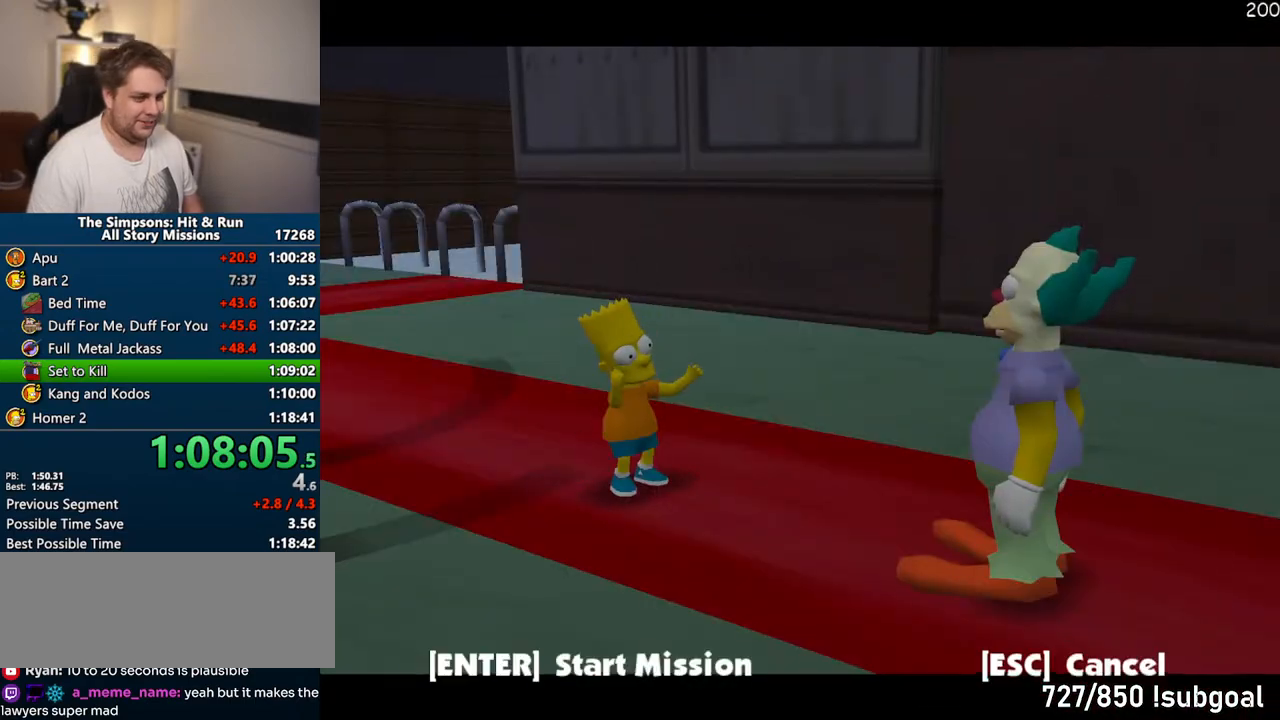
{"buttons": [], "left_stick": "center", "right_stick": "center", "events": [[367, "TRIANGLE", "down"], [467, "TRIANGLE", "up"]]}
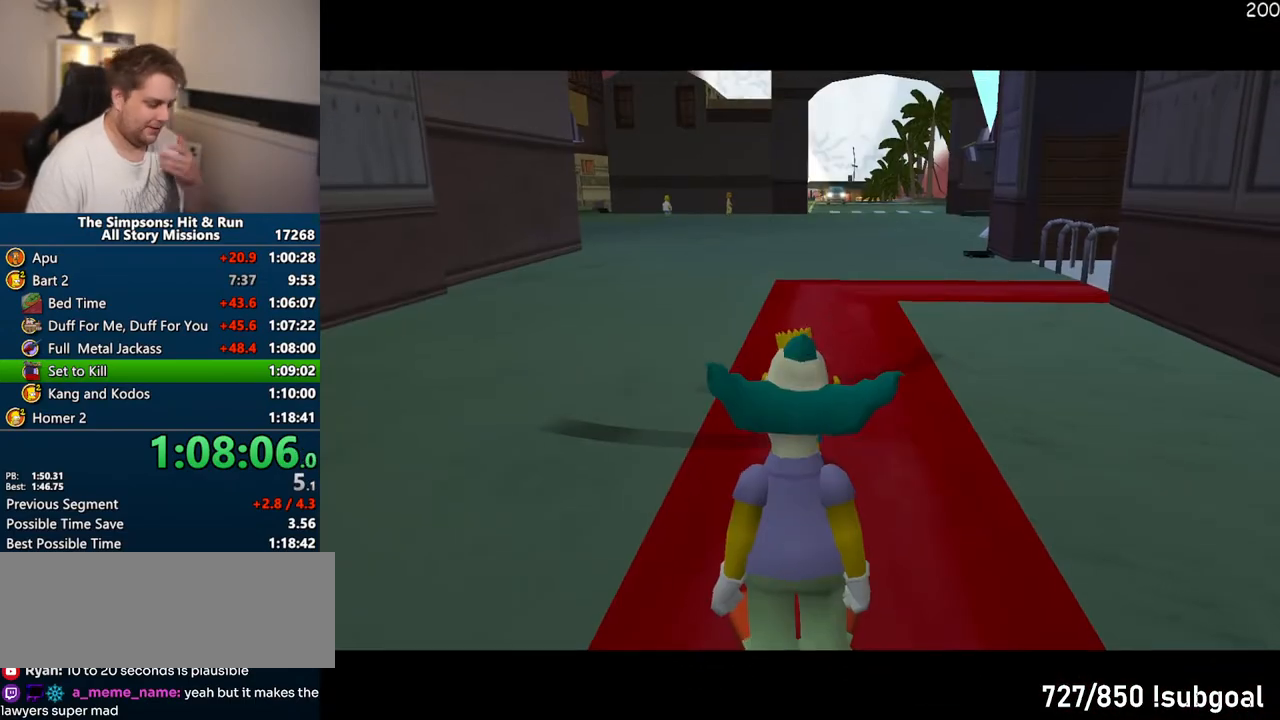
{"buttons": [], "left_stick": "center", "right_stick": "center", "events": [[383, "TRIANGLE", "down"], [483, "TRIANGLE", "up"]]}
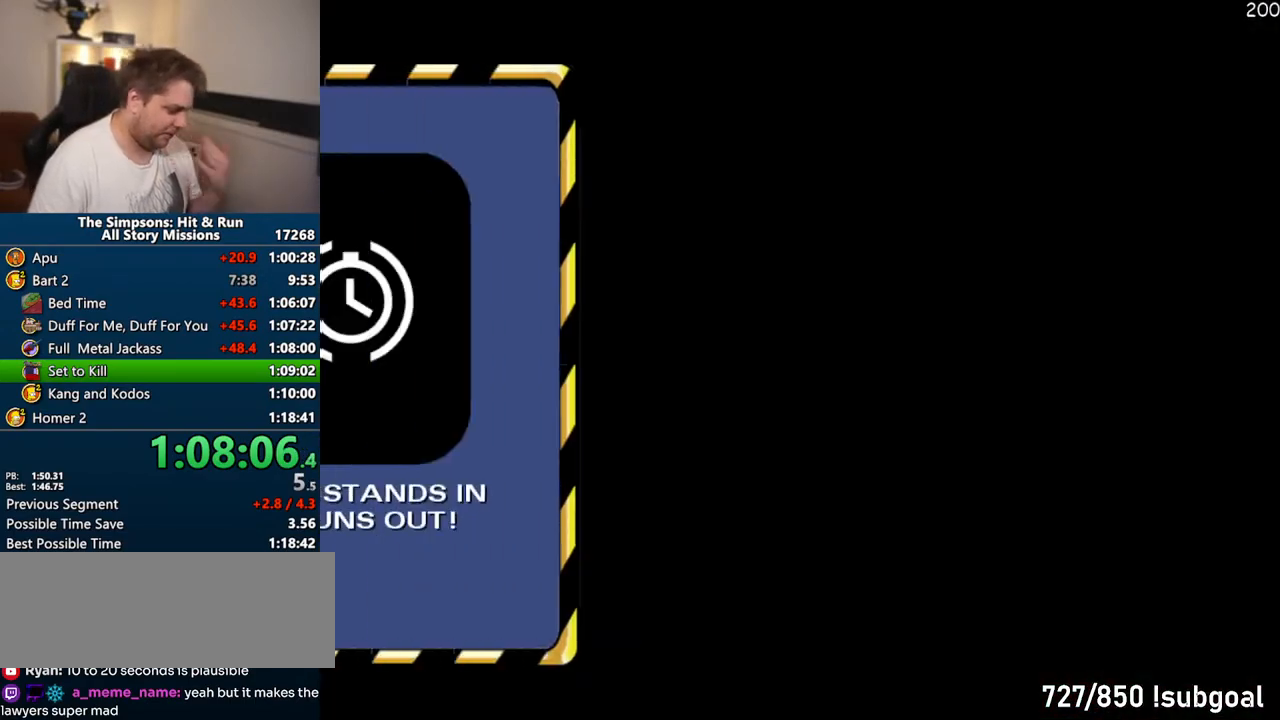
{"buttons": [], "left_stick": "center", "right_stick": "center", "events": [[50, "TRIANGLE", "down"], [150, "TRIANGLE", "up"], [200, "TRIANGLE", "down"], [300, "TRIANGLE", "up"], [367, "TRIANGLE", "down"], [450, "TRIANGLE", "up"]]}
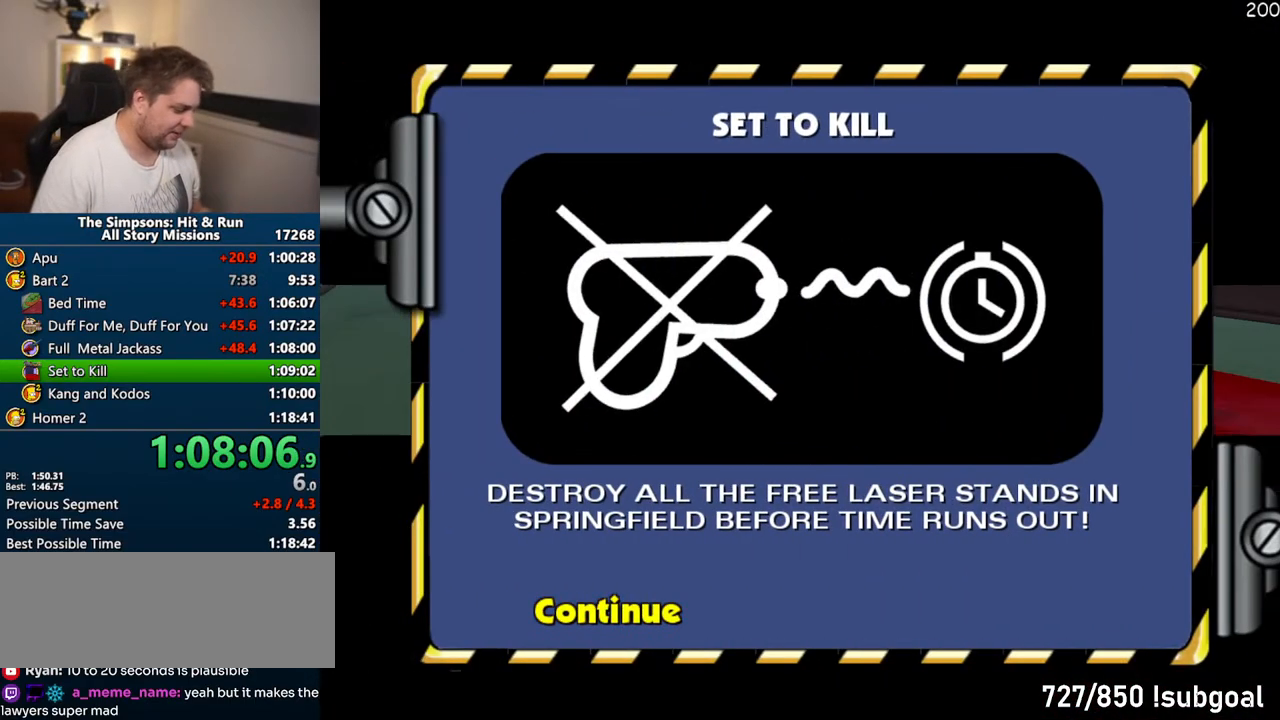
{"buttons": [], "left_stick": "up-right", "right_stick": "center", "events": [[17, "TRIANGLE", "down"], [100, "TRIANGLE", "up"], [183, "TRIANGLE", "down"], [300, "TRIANGLE", "up"], [450, "left_stick", "up-right"]]}
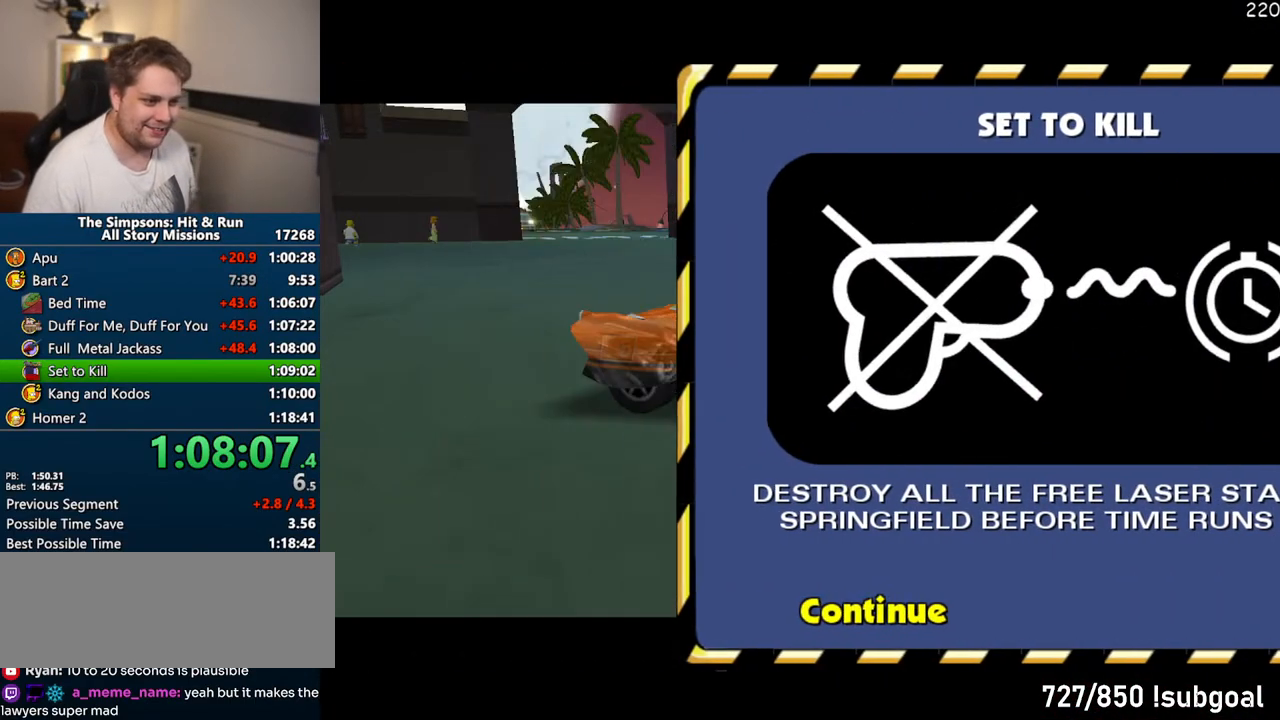
{"buttons": ["CIRCLE"], "left_stick": "up-right", "right_stick": "center", "events": [[400, "CIRCLE", "down"]]}
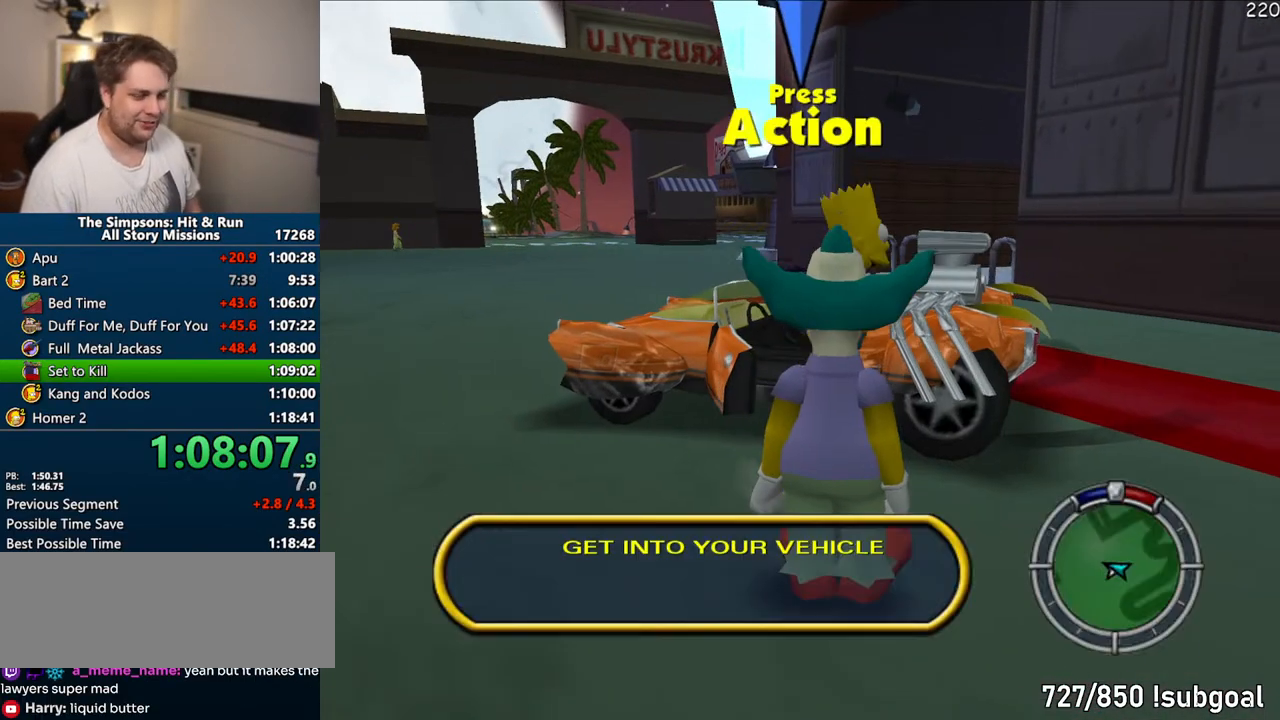
{"buttons": ["R2"], "left_stick": "up", "right_stick": "center", "events": [[33, "CIRCLE", "up"], [350, "left_stick", "up"], [467, "R2", "down"]]}
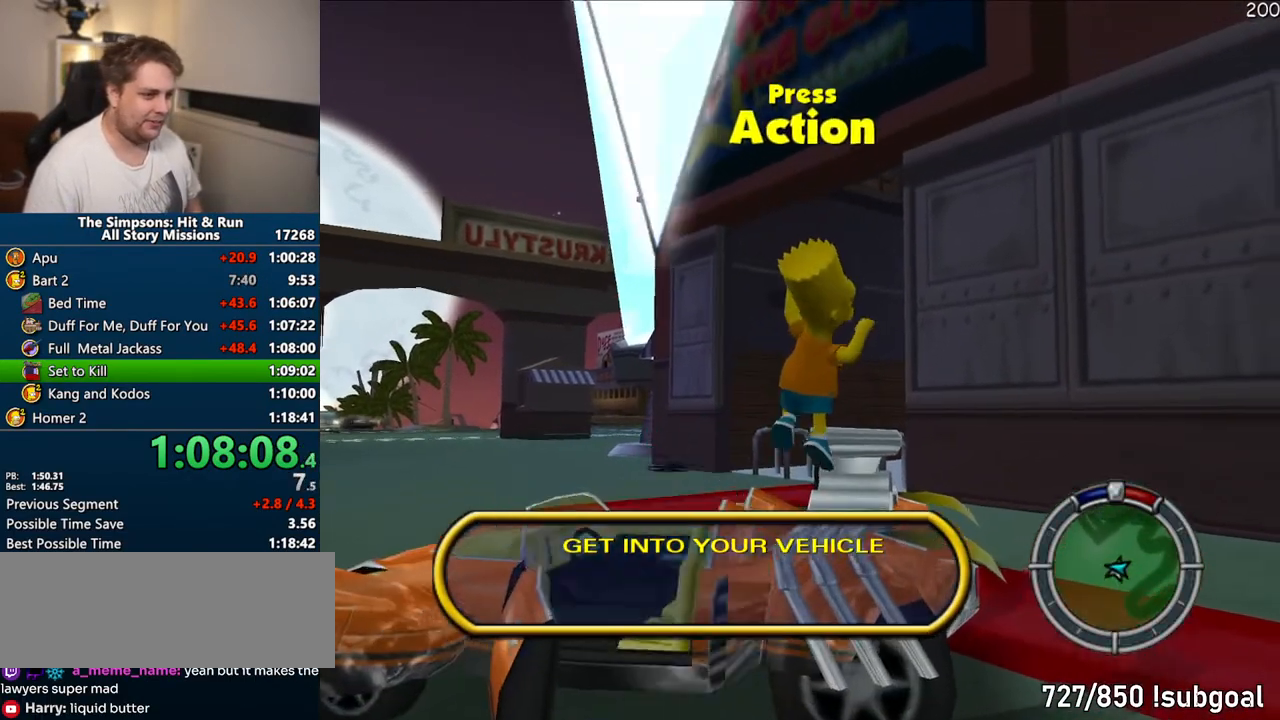
{"buttons": ["CROSS", "R1"], "left_stick": "center", "right_stick": "center", "events": [[33, "R2", "up"], [150, "R2", "down"], [217, "R2", "up"], [350, "CROSS", "down"], [367, "R1", "down"], [367, "left_stick", "center"]]}
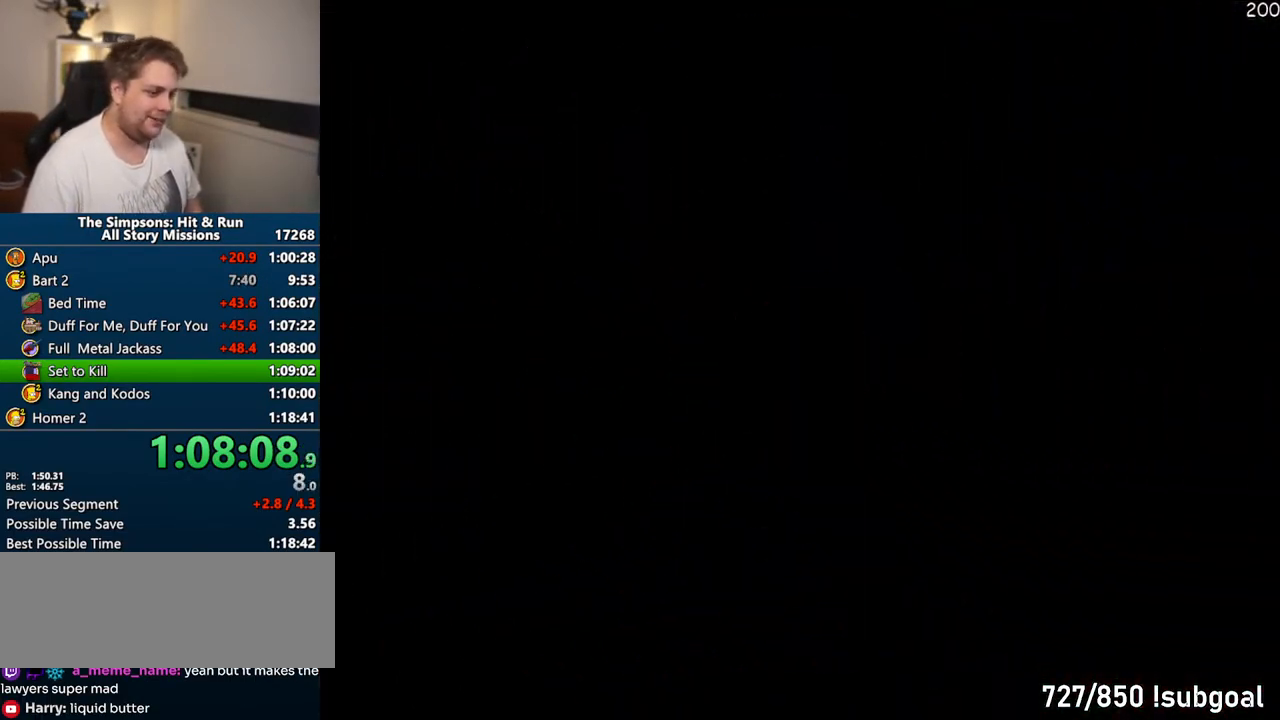
{"buttons": ["CROSS"], "left_stick": "right", "right_stick": "center", "events": [[267, "R1", "up"], [400, "left_stick", "right"]]}
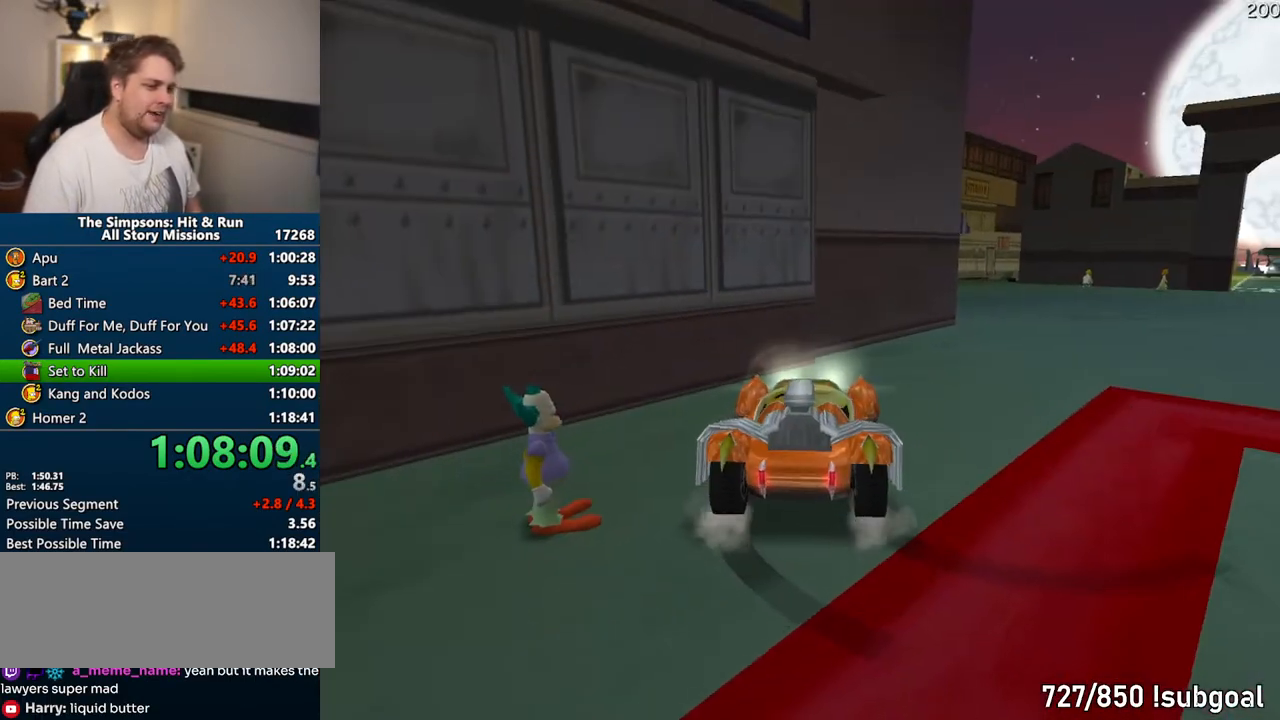
{"buttons": ["CROSS"], "left_stick": "center", "right_stick": "center", "events": [[367, "left_stick", "center"]]}
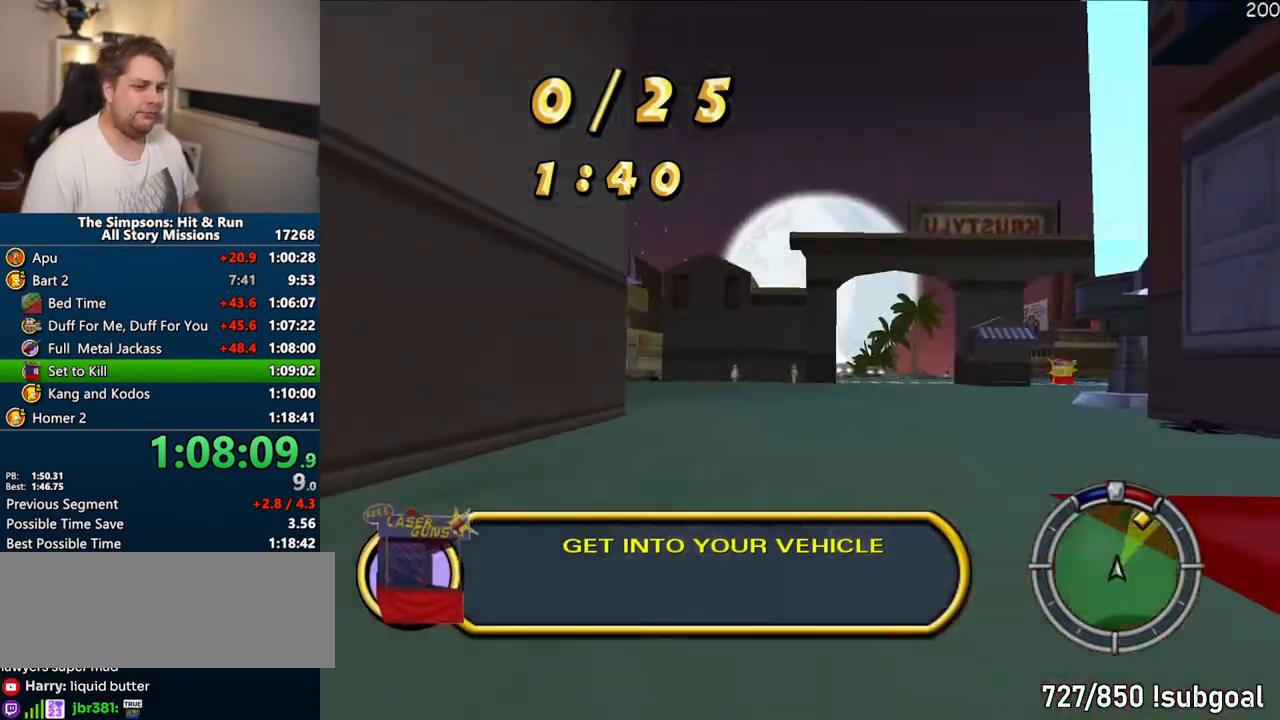
{"buttons": ["CROSS"], "left_stick": "center", "right_stick": "center", "events": [[183, "right_stick", "down"], [217, "left_stick", "up-right"], [417, "left_stick", "center"], [417, "right_stick", "center"]]}
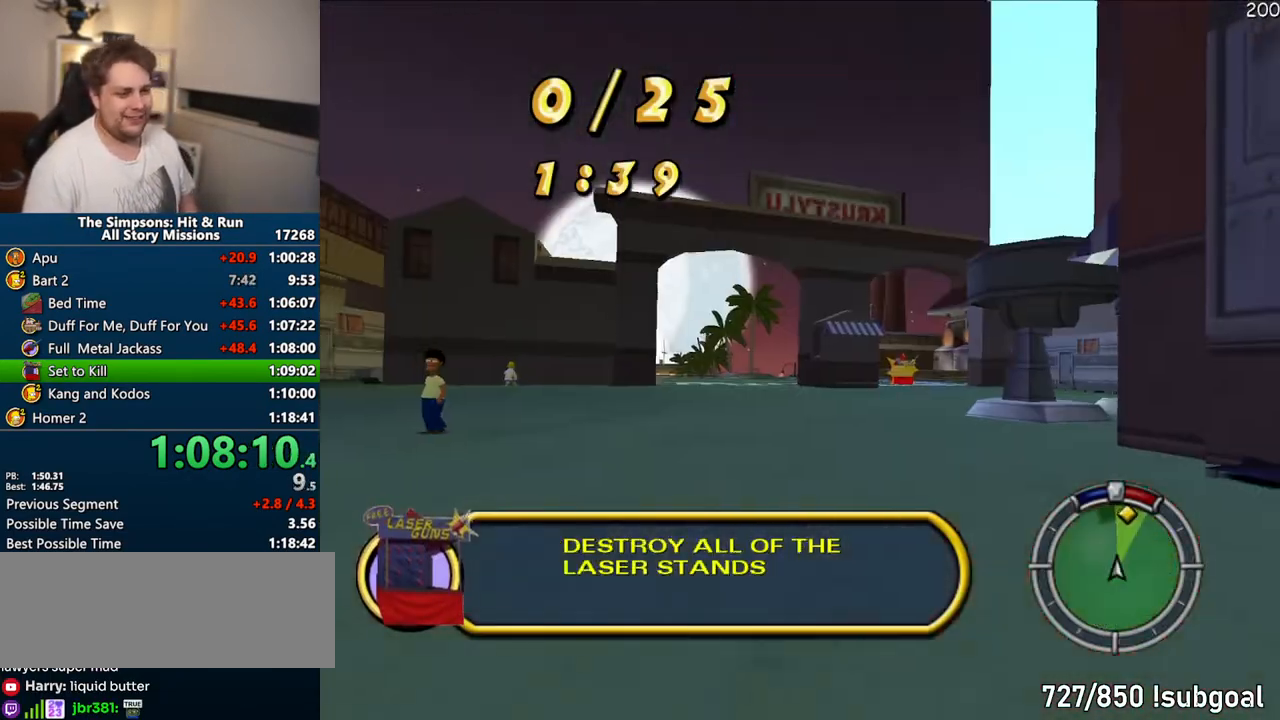
{"buttons": ["CROSS"], "left_stick": "center", "right_stick": "center", "events": [[117, "left_stick", "up-right"], [383, "left_stick", "center"]]}
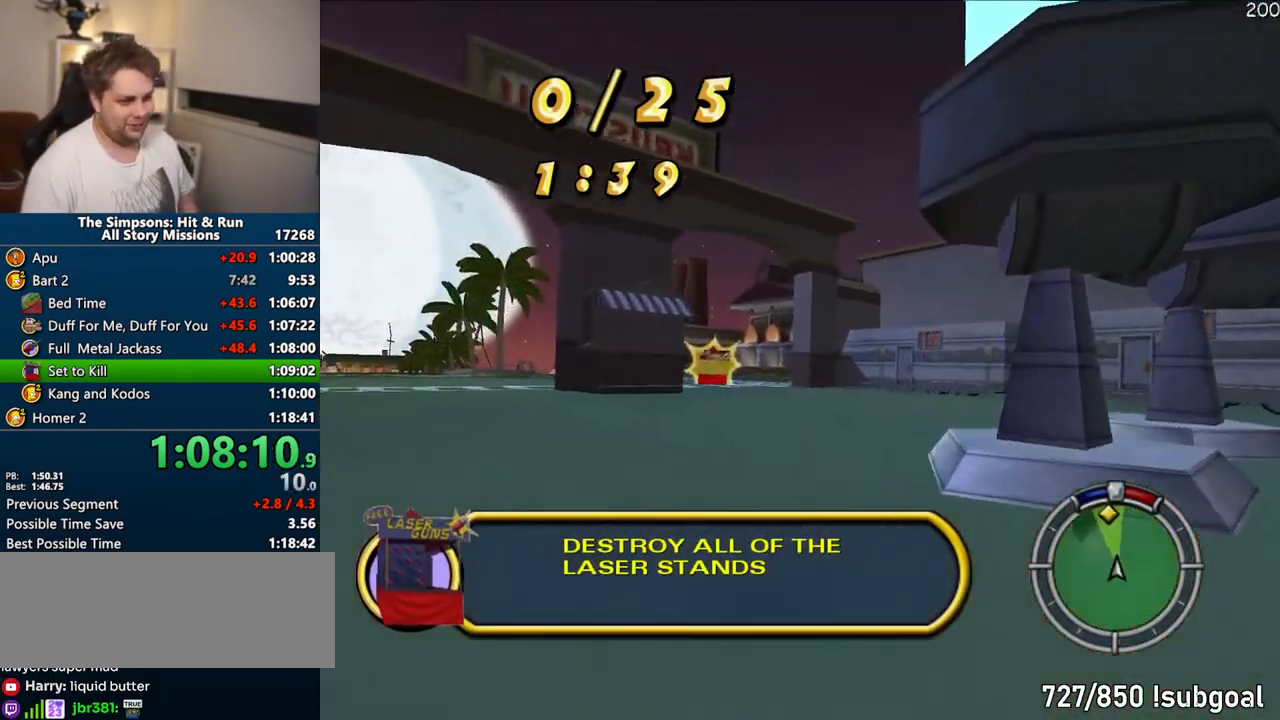
{"buttons": ["CROSS"], "left_stick": "center", "right_stick": "center", "events": [[150, "left_stick", "left"], [333, "left_stick", "center"]]}
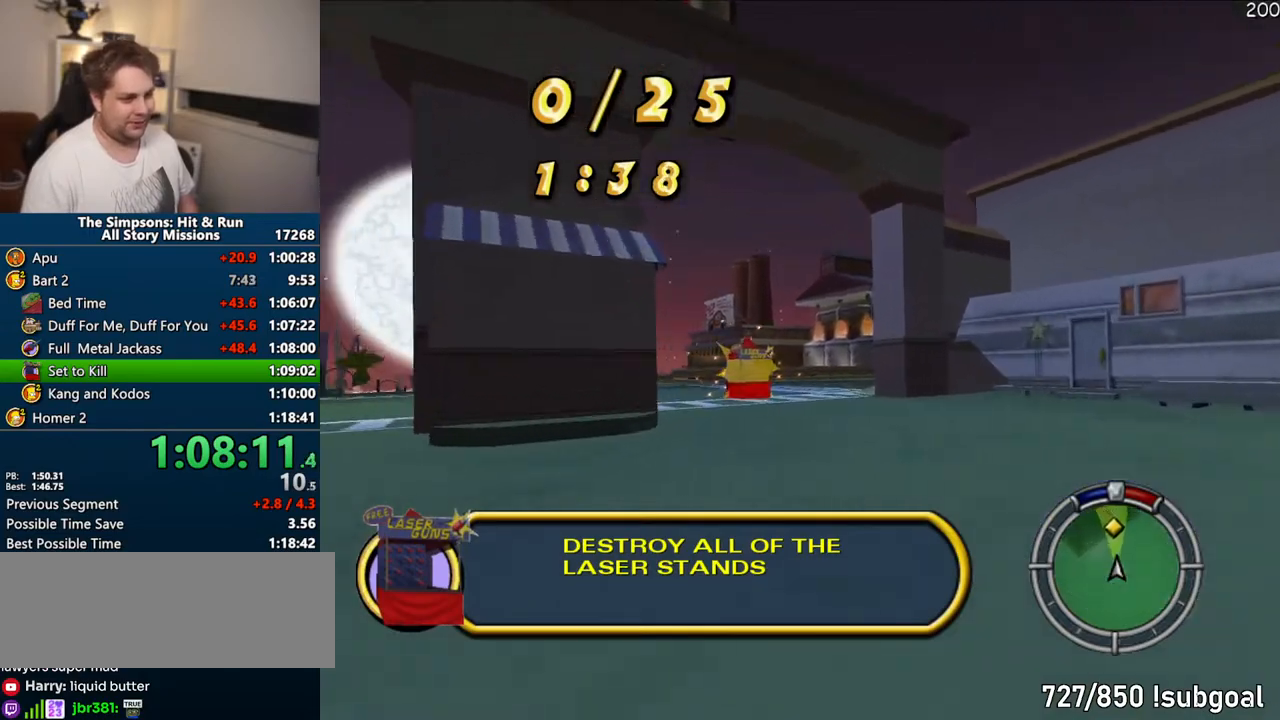
{"buttons": ["CROSS"], "left_stick": "center", "right_stick": "center"}
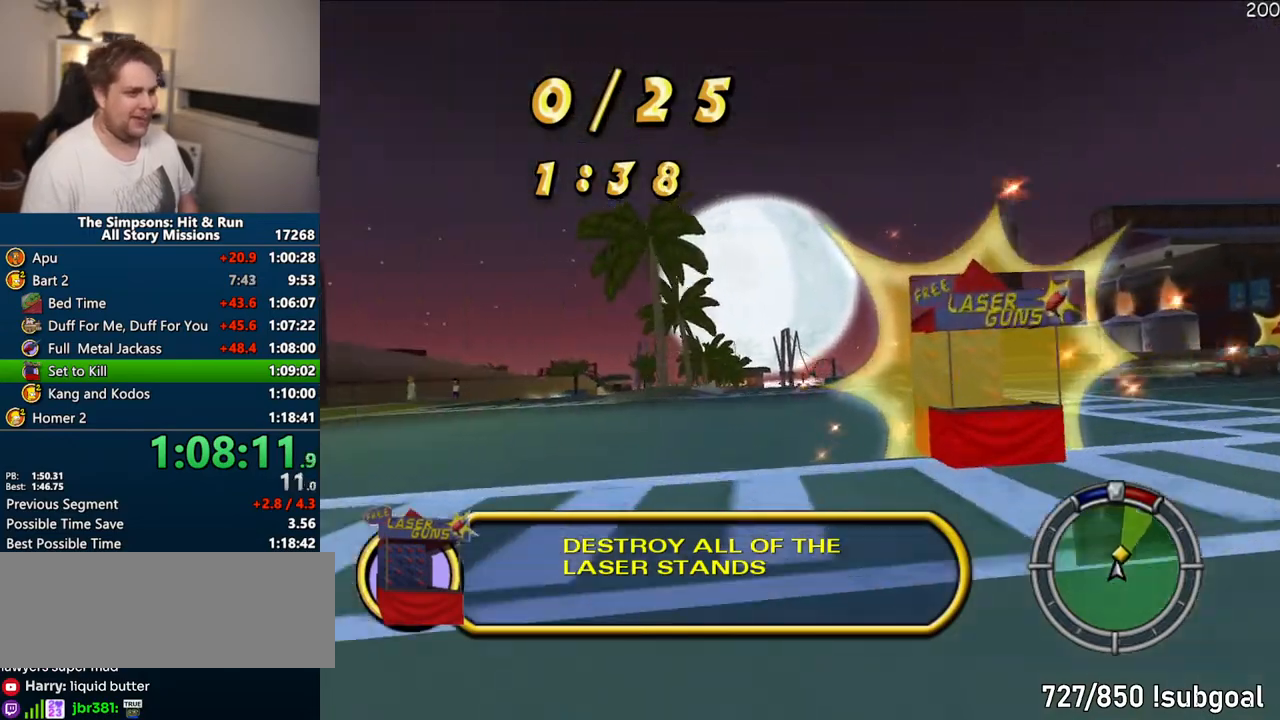
{"buttons": ["CROSS"], "left_stick": "center", "right_stick": "down", "events": [[167, "left_stick", "left"], [267, "left_stick", "center"], [433, "right_stick", "down"]]}
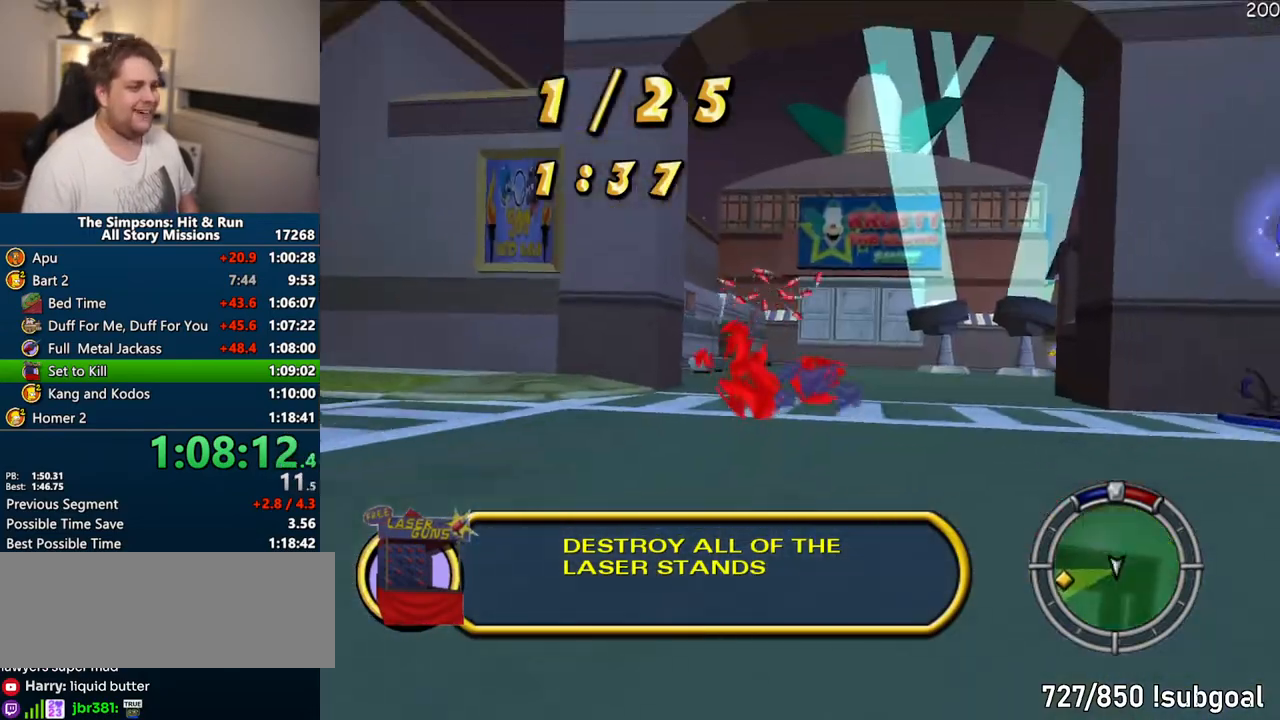
{"buttons": ["CROSS"], "left_stick": "center", "right_stick": "center", "events": [[133, "right_stick", "center"], [150, "left_stick", "left"], [267, "left_stick", "center"], [383, "left_stick", "left"], [467, "left_stick", "center"]]}
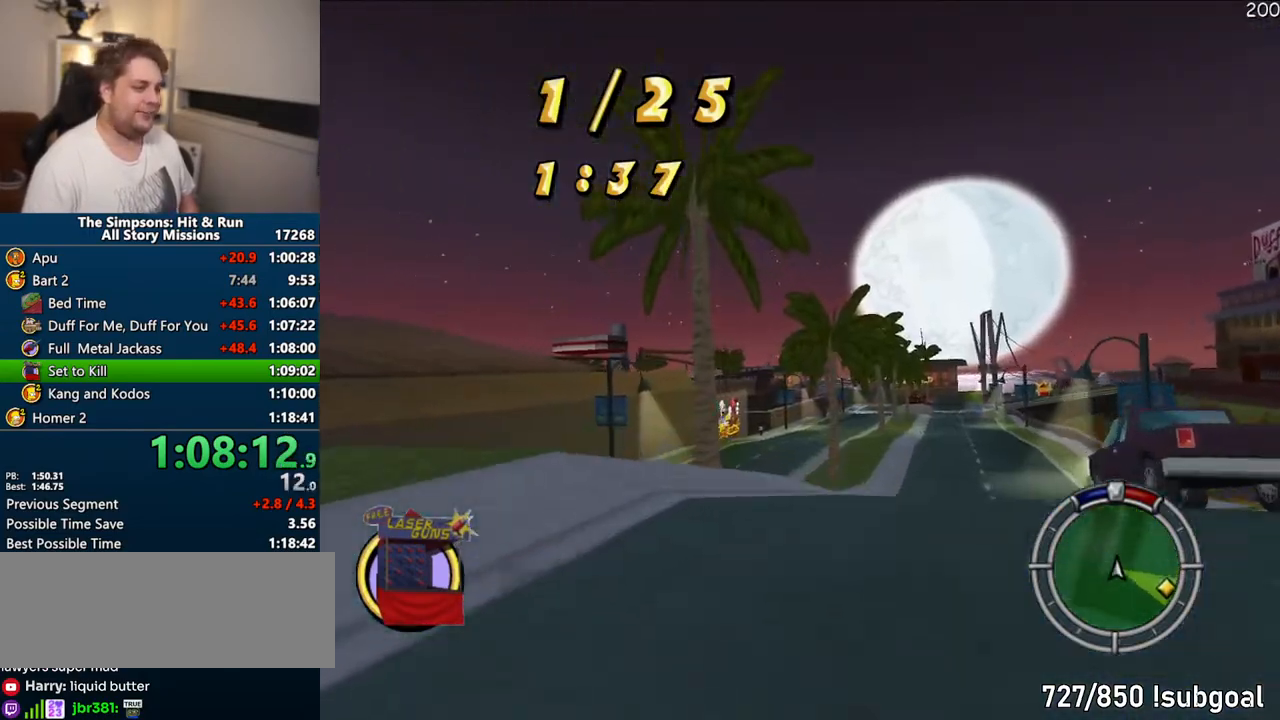
{"buttons": [], "left_stick": "center", "right_stick": "center", "events": [[250, "CROSS", "up"]]}
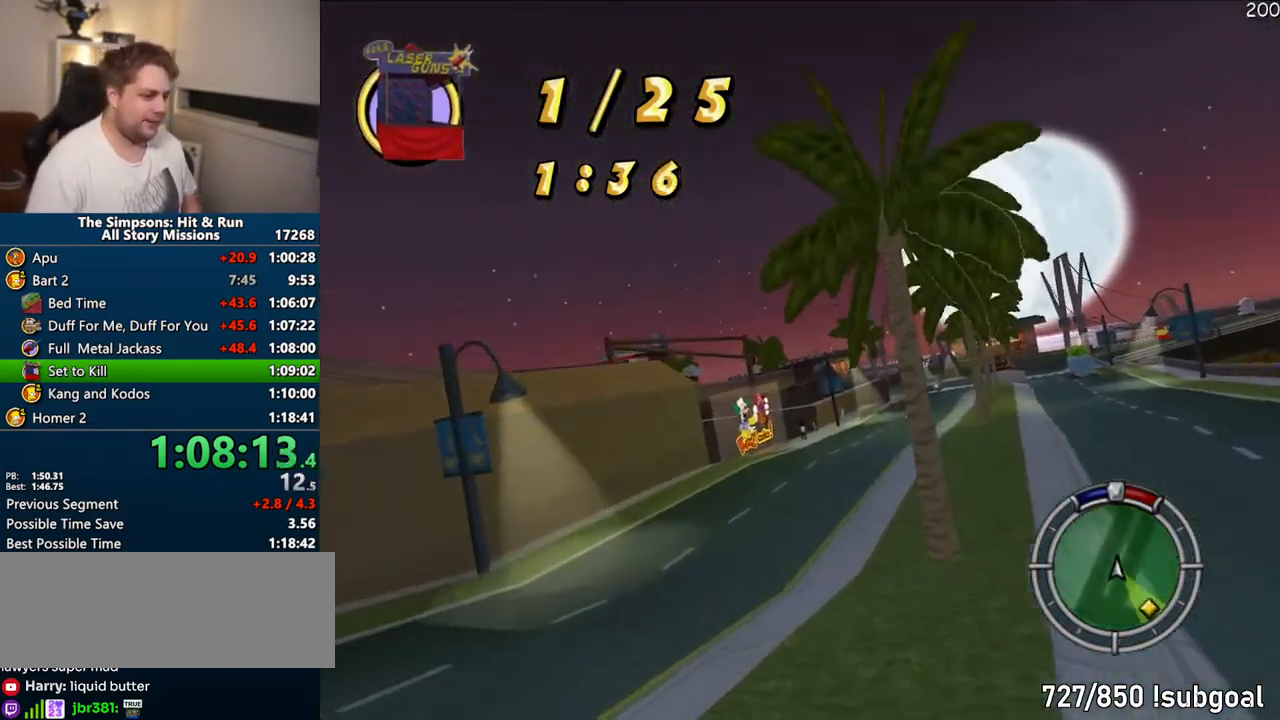
{"buttons": ["CIRCLE", "R1"], "left_stick": "left", "right_stick": "center", "events": [[17, "left_stick", "left"], [83, "left_stick", "center"], [217, "R1", "down"], [367, "CIRCLE", "down"], [367, "left_stick", "left"]]}
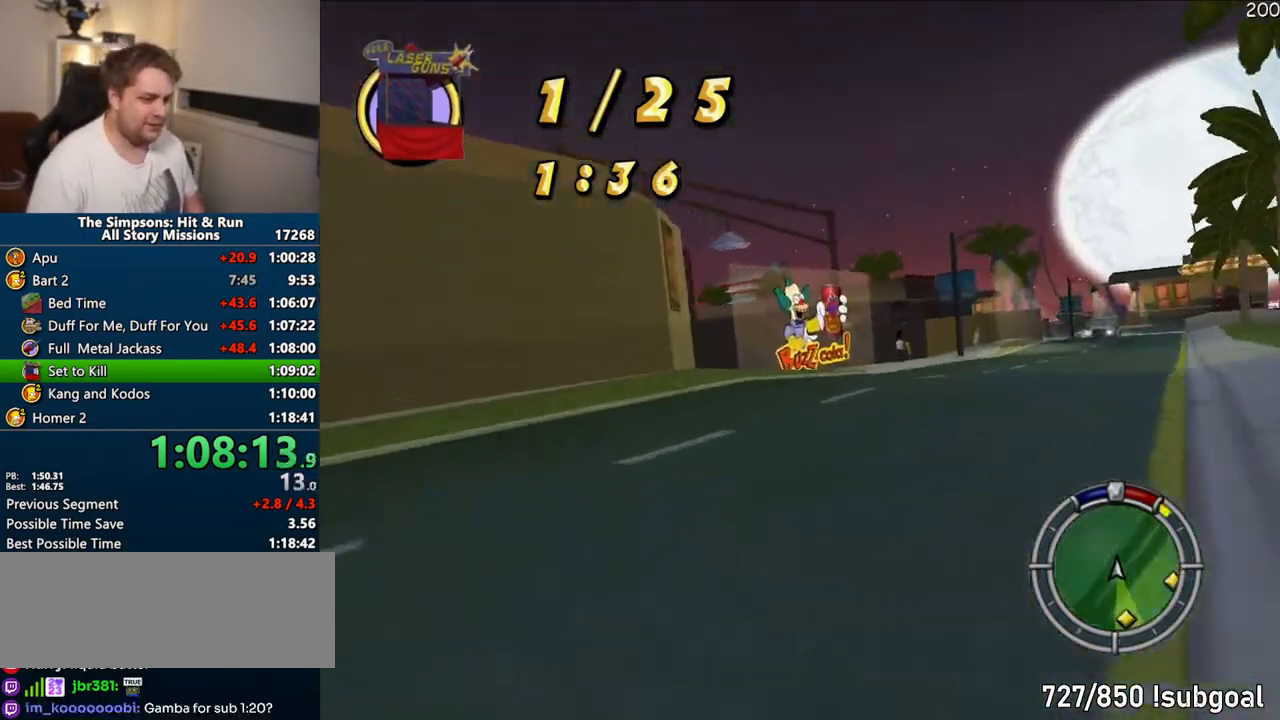
{"buttons": ["R1"], "left_stick": "center", "right_stick": "center", "events": [[17, "left_stick", "center"], [50, "CIRCLE", "up"], [100, "left_stick", "right"], [433, "left_stick", "center"]]}
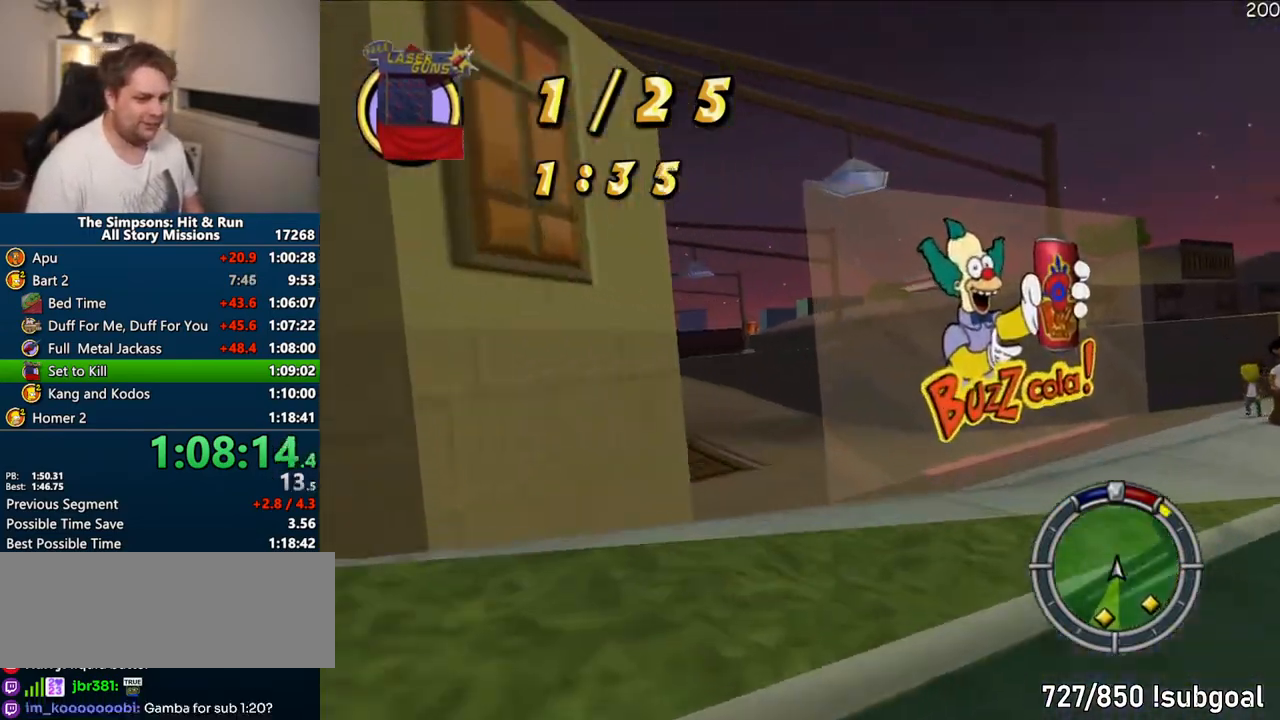
{"buttons": [], "left_stick": "center", "right_stick": "center", "events": [[17, "left_stick", "left"], [283, "left_stick", "center"], [350, "R1", "up"]]}
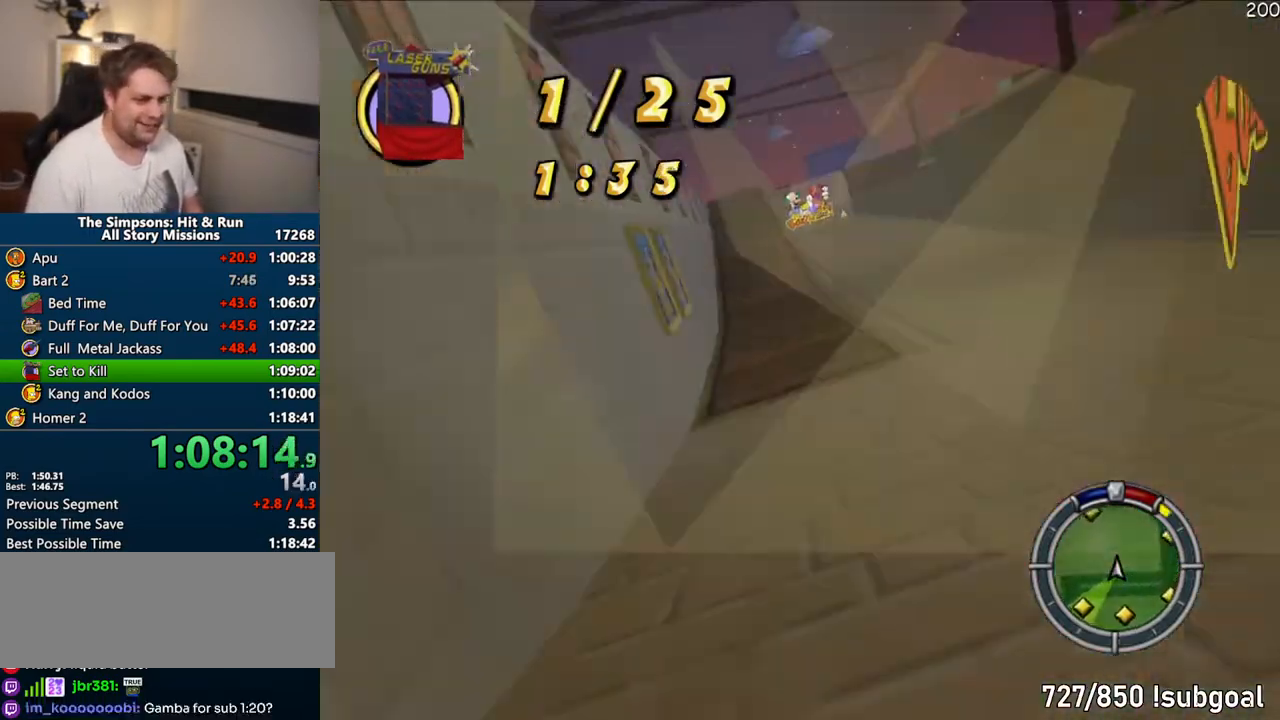
{"buttons": ["CROSS"], "left_stick": "center", "right_stick": "center", "events": [[300, "left_stick", "up-left"], [333, "CROSS", "down"], [483, "left_stick", "center"]]}